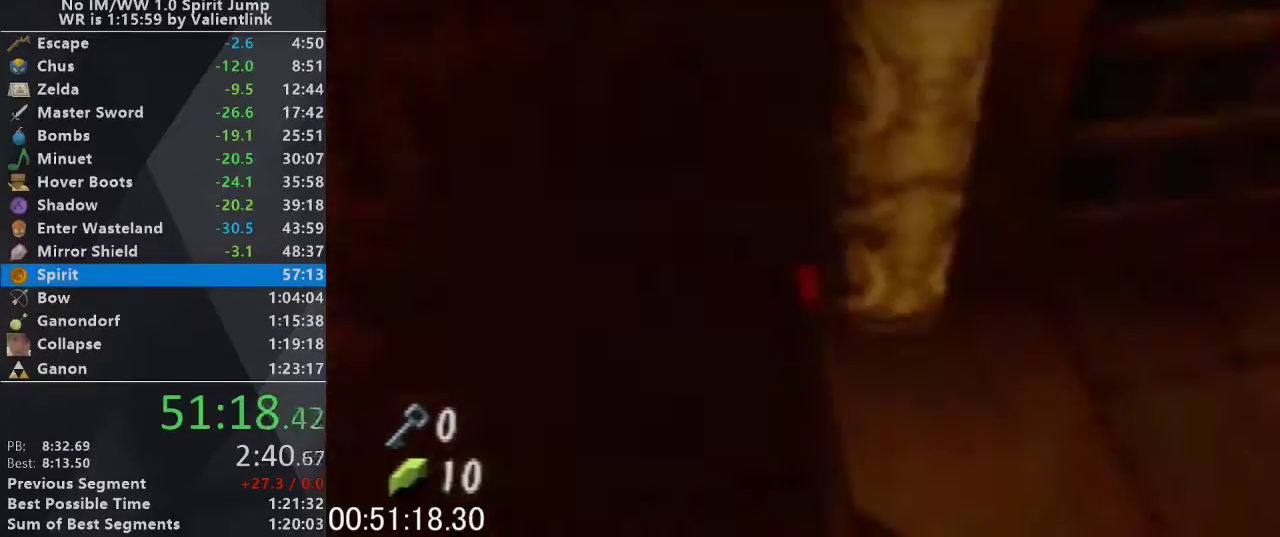
Gameplay with a controller (Nintendo layout); each line is a JSON object with the inputs held at the frame after it. "events" lists button and stick changes between this image and that frame as [ms after this image, input, new state], when the widget could be followed in between. This overlay highlights the sticks when they move; stick clicks (L3) are not distinguishable. Not read: L3 R3.
{"buttons": [], "left_stick": "center"}
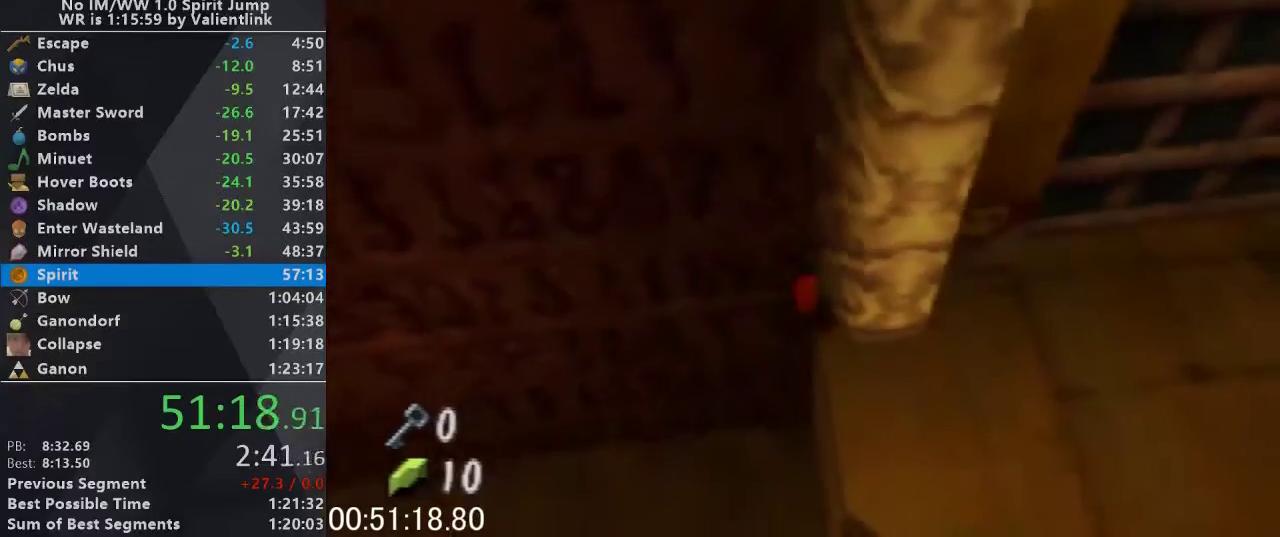
{"buttons": [], "left_stick": "center"}
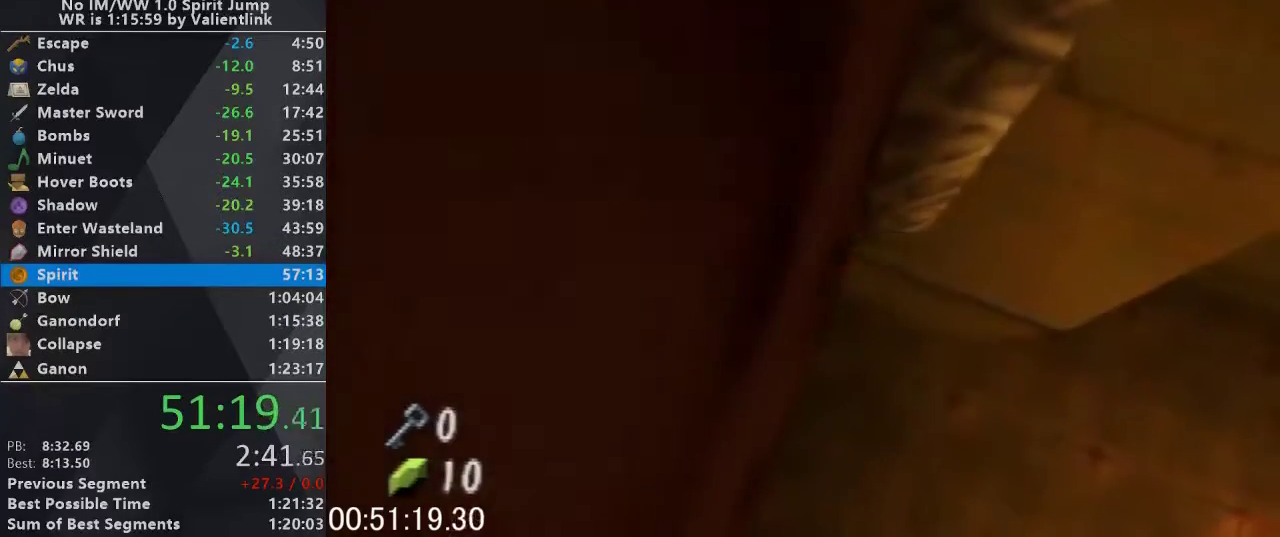
{"buttons": [], "left_stick": "center"}
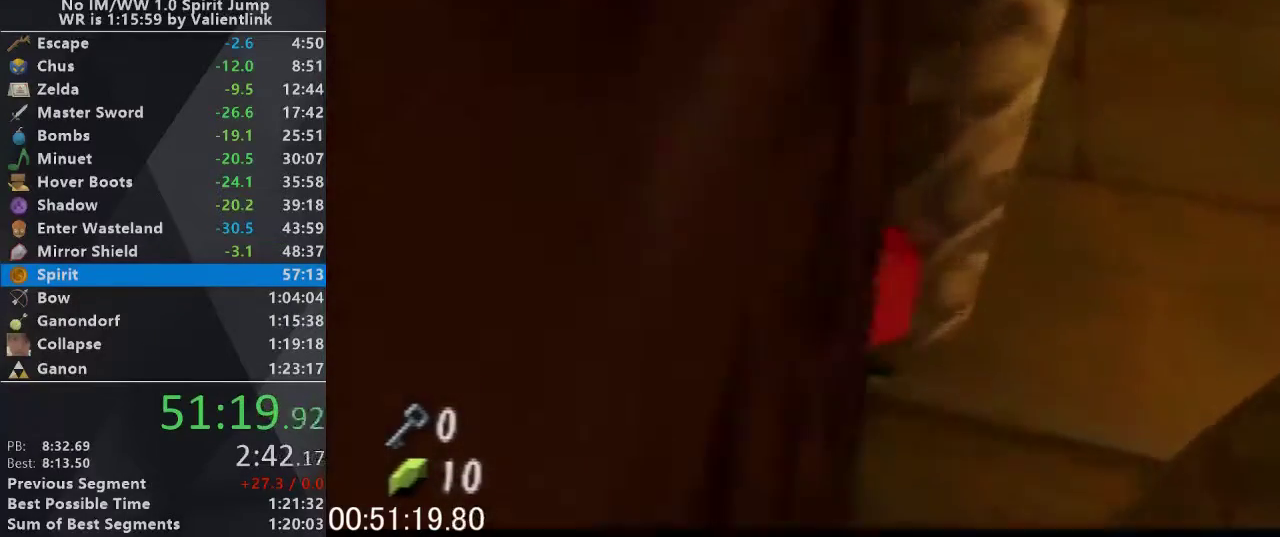
{"buttons": [], "left_stick": "right", "events": [[233, "left_stick", "right"]]}
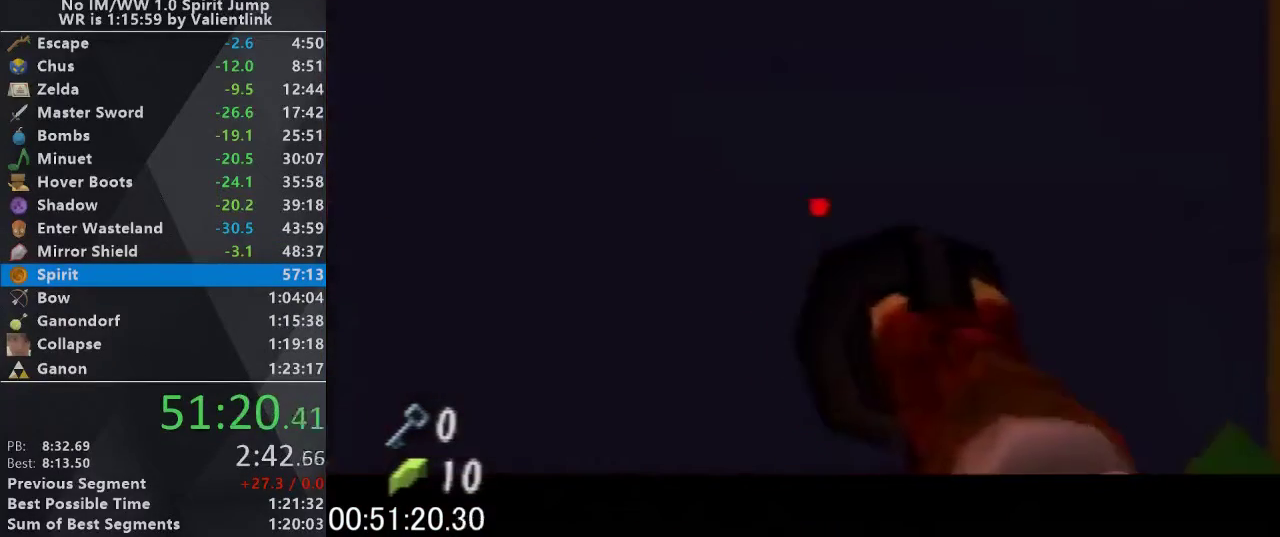
{"buttons": [], "left_stick": "center", "events": [[267, "left_stick", "center"], [333, "left_stick", "right"], [500, "left_stick", "center"]]}
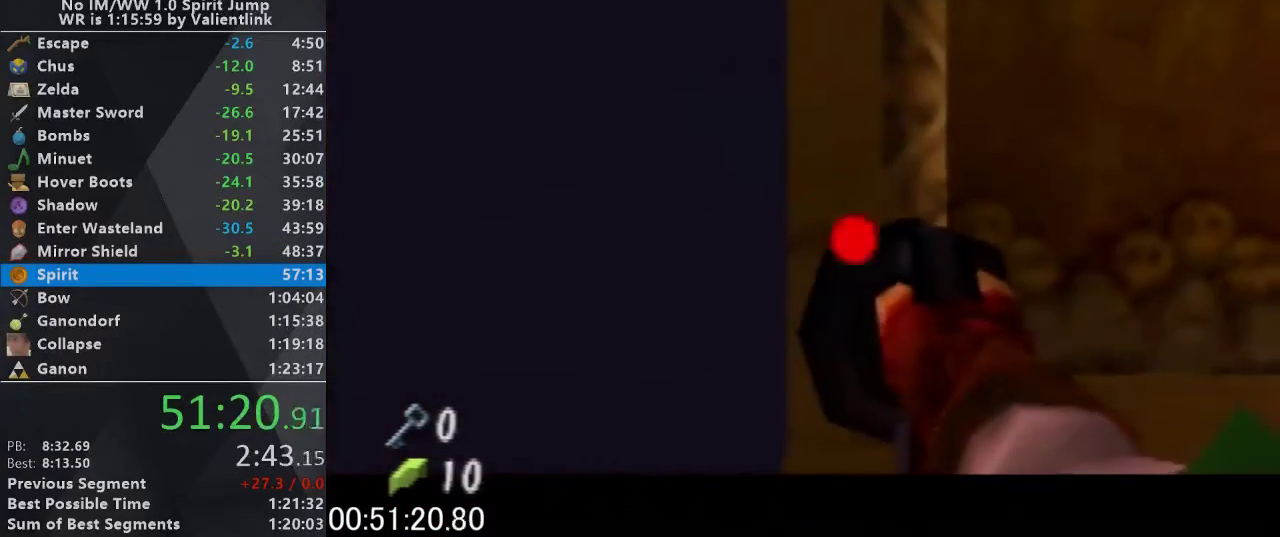
{"buttons": [], "left_stick": "center", "events": [[133, "left_stick", "left"], [267, "left_stick", "center"]]}
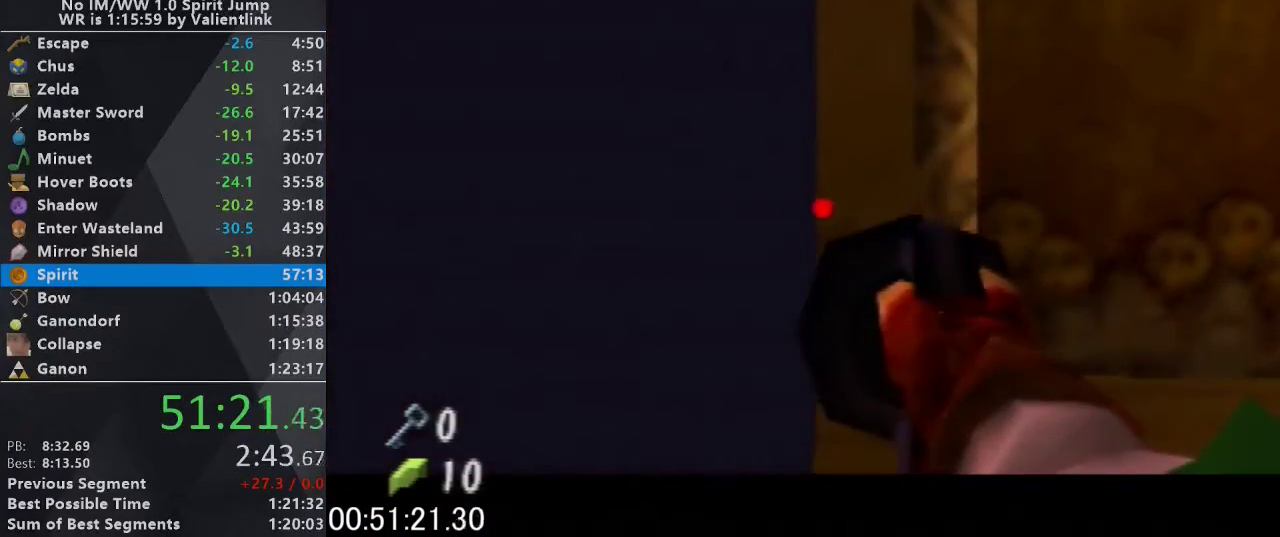
{"buttons": [], "left_stick": "center", "events": [[233, "left_stick", "right"], [333, "left_stick", "center"]]}
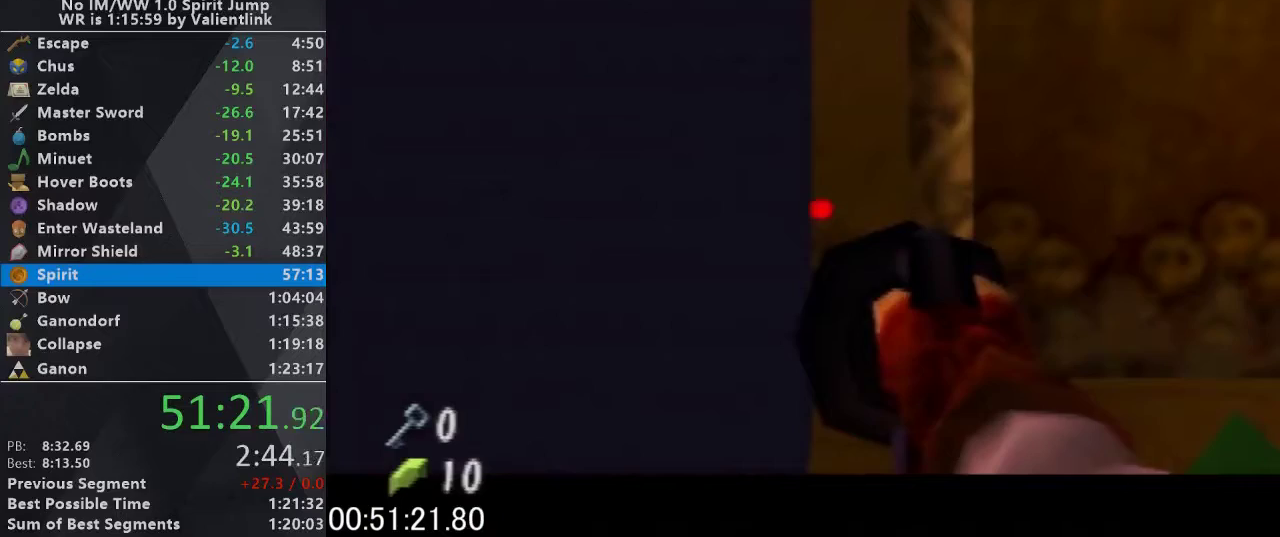
{"buttons": [], "left_stick": "center", "events": [[67, "left_stick", "right"], [167, "left_stick", "center"]]}
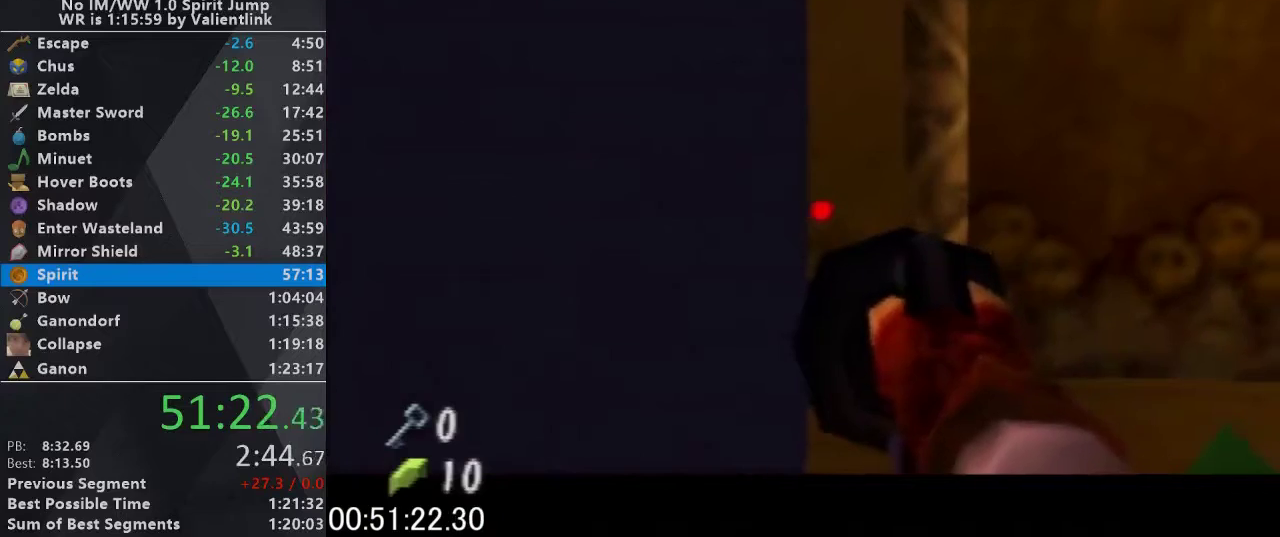
{"buttons": ["L1"], "left_stick": "center"}
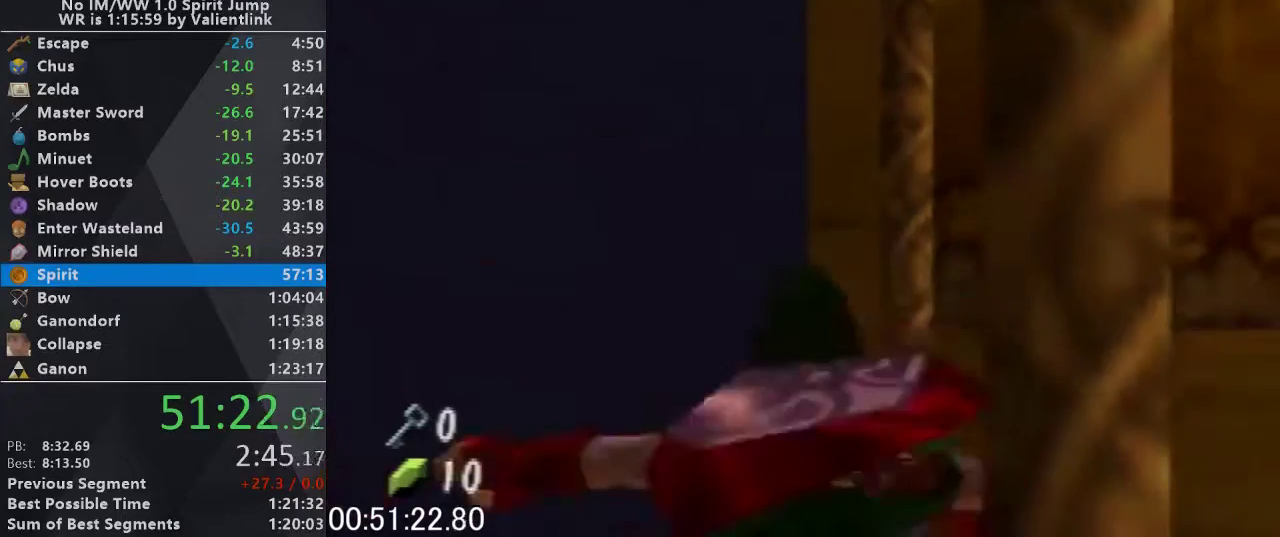
{"buttons": ["L1"], "left_stick": "center", "events": [[400, "C_LEFT", "down"], [500, "C_LEFT", "up"]]}
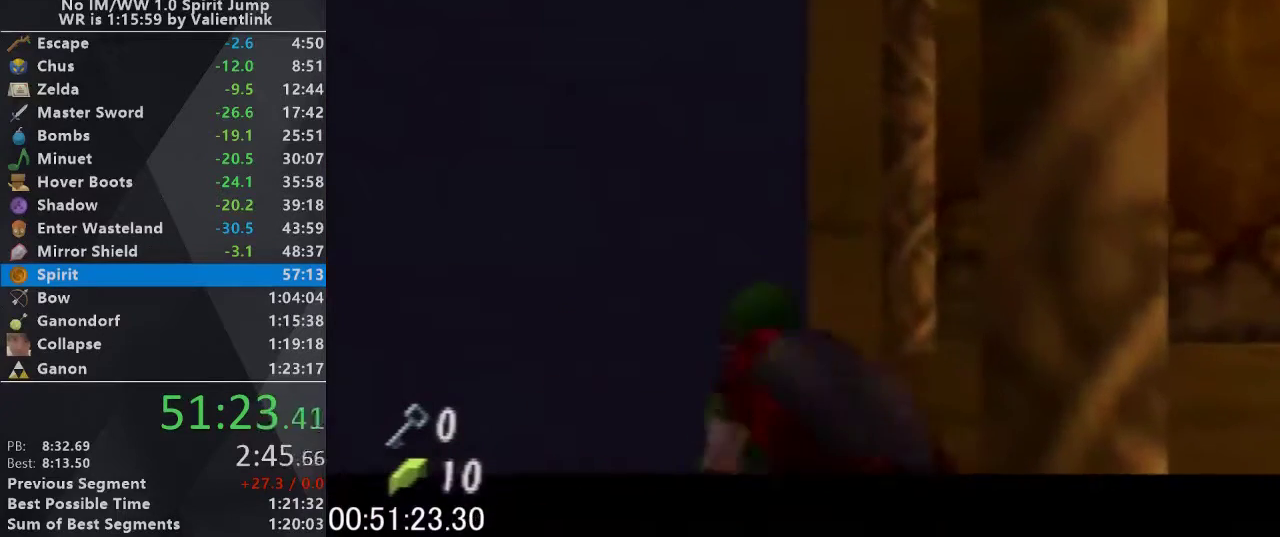
{"buttons": ["L1"], "left_stick": "center", "events": [[67, "C_LEFT", "down"], [133, "C_LEFT", "up"], [200, "C_LEFT", "down"], [367, "C_LEFT", "up"], [433, "C_LEFT", "down"], [500, "C_LEFT", "up"]]}
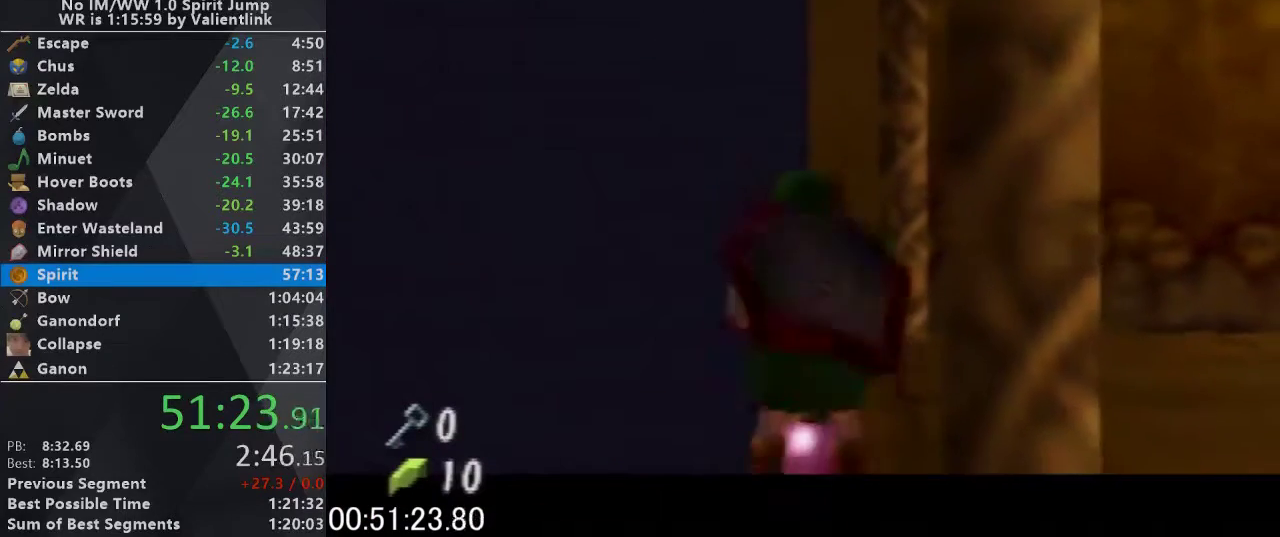
{"buttons": ["L1"], "left_stick": "center"}
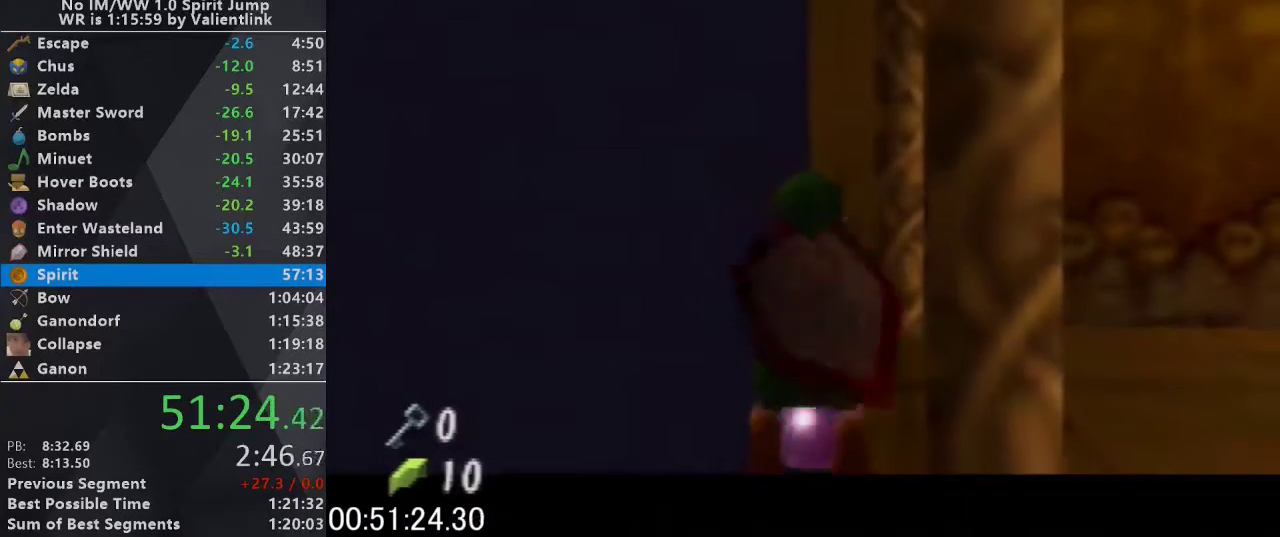
{"buttons": ["L1"], "left_stick": "down", "events": [[133, "left_stick", "down"]]}
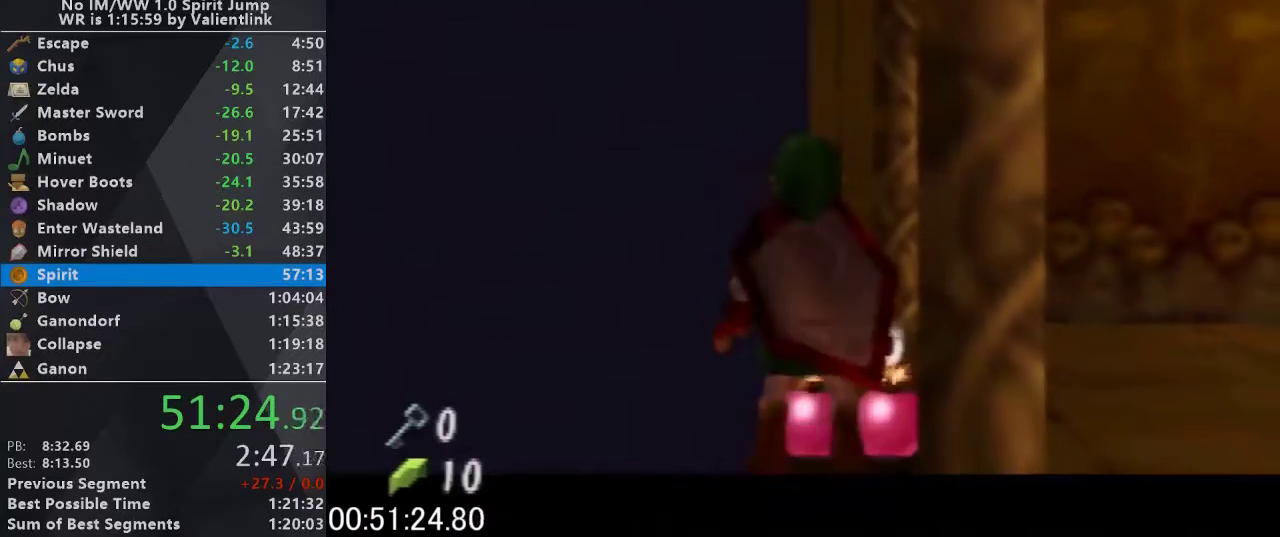
{"buttons": ["L1", "START"], "left_stick": "center", "events": [[133, "START", "down"], [333, "left_stick", "center"]]}
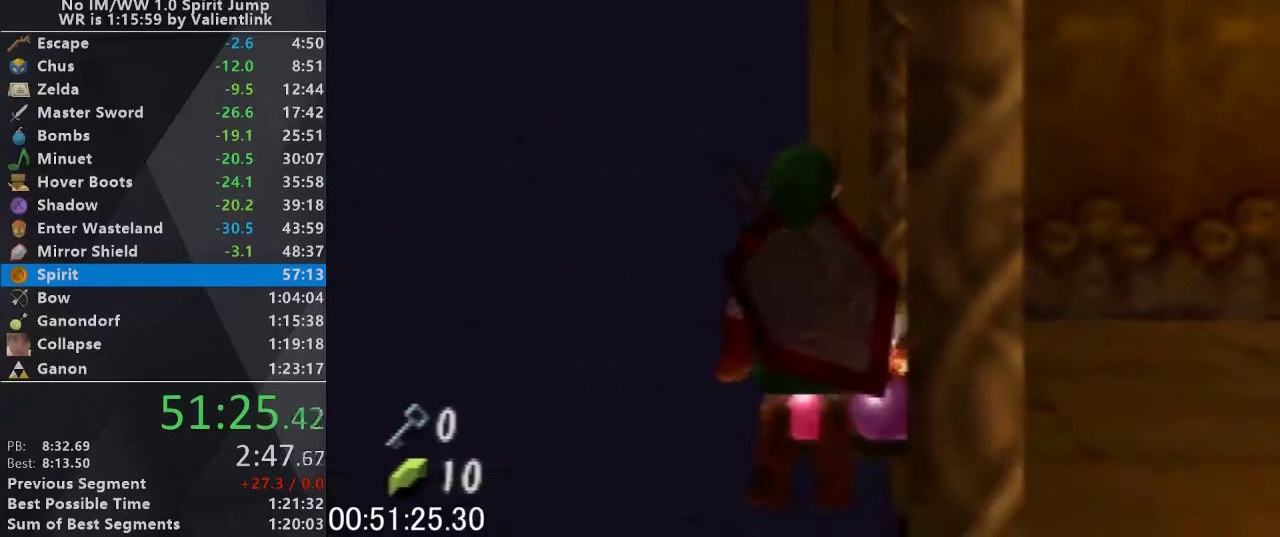
{"buttons": ["L1"], "left_stick": "center", "events": [[433, "START", "up"]]}
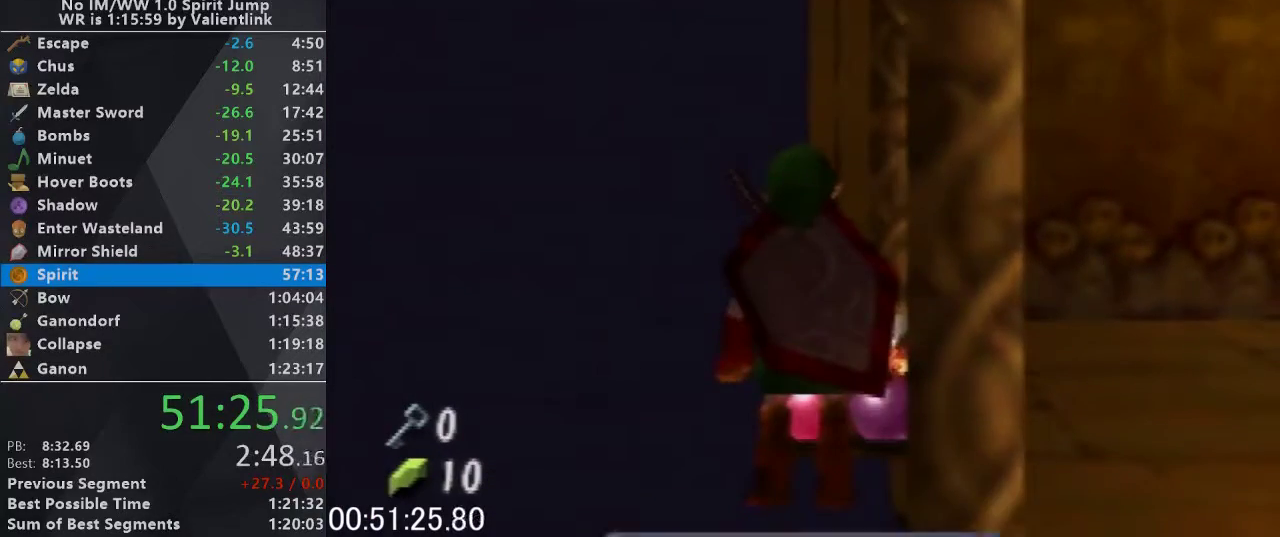
{"buttons": ["L1", "START"], "left_stick": "center", "events": [[500, "START", "down"]]}
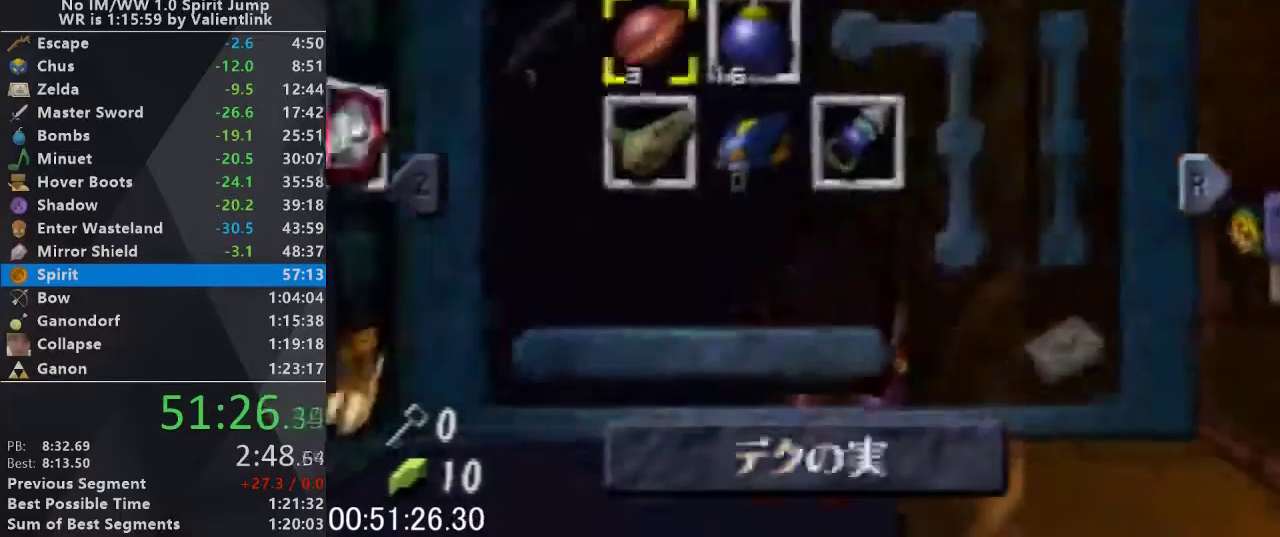
{"buttons": ["L1", "R1"], "left_stick": "center", "events": [[167, "START", "up"], [300, "R1", "down"]]}
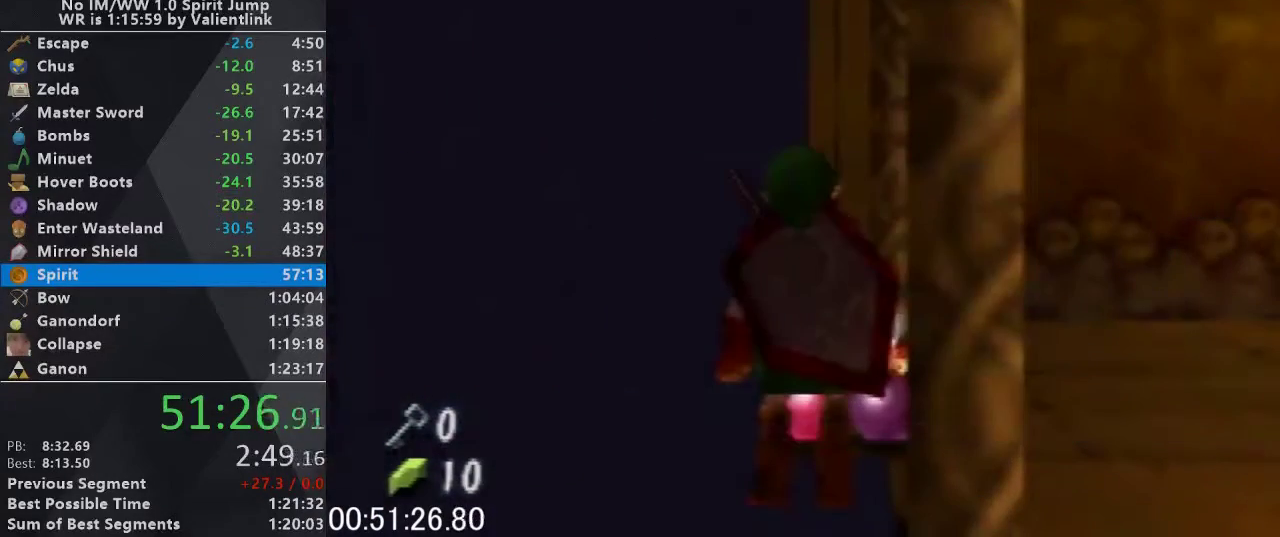
{"buttons": ["L1", "R1"], "left_stick": "center", "events": []}
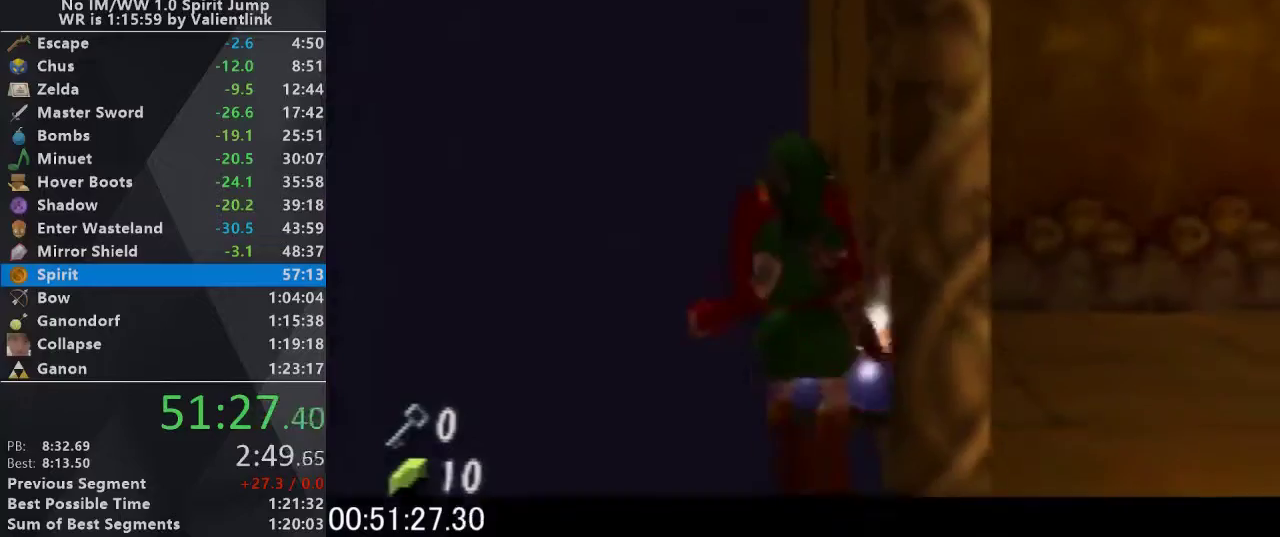
{"buttons": ["L1", "R1"], "left_stick": "center", "events": []}
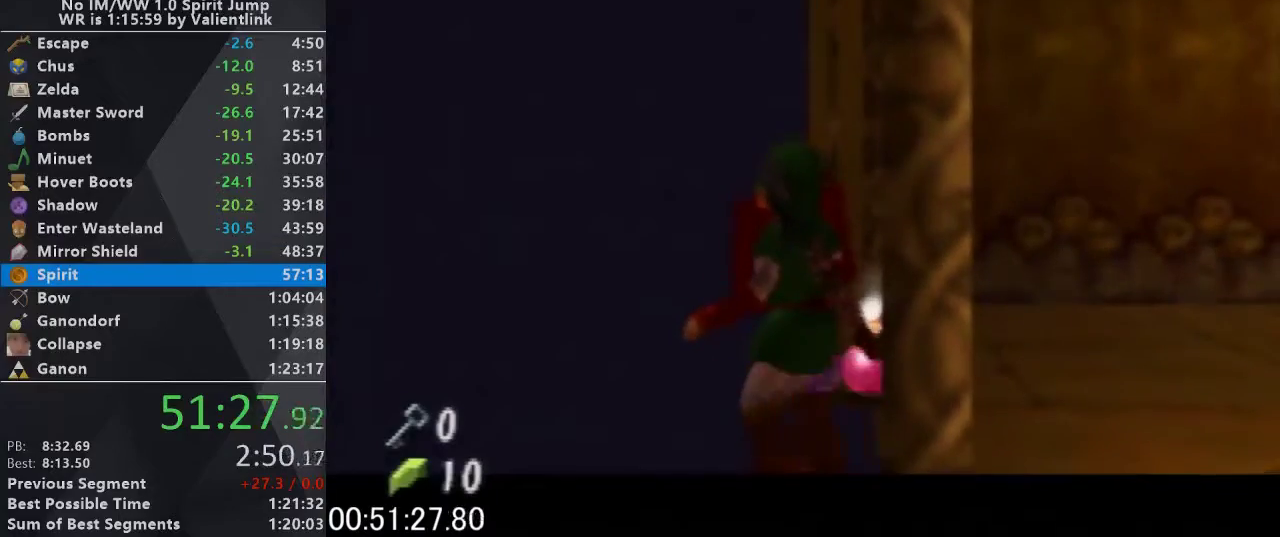
{"buttons": ["L1", "R1"], "left_stick": "center", "events": []}